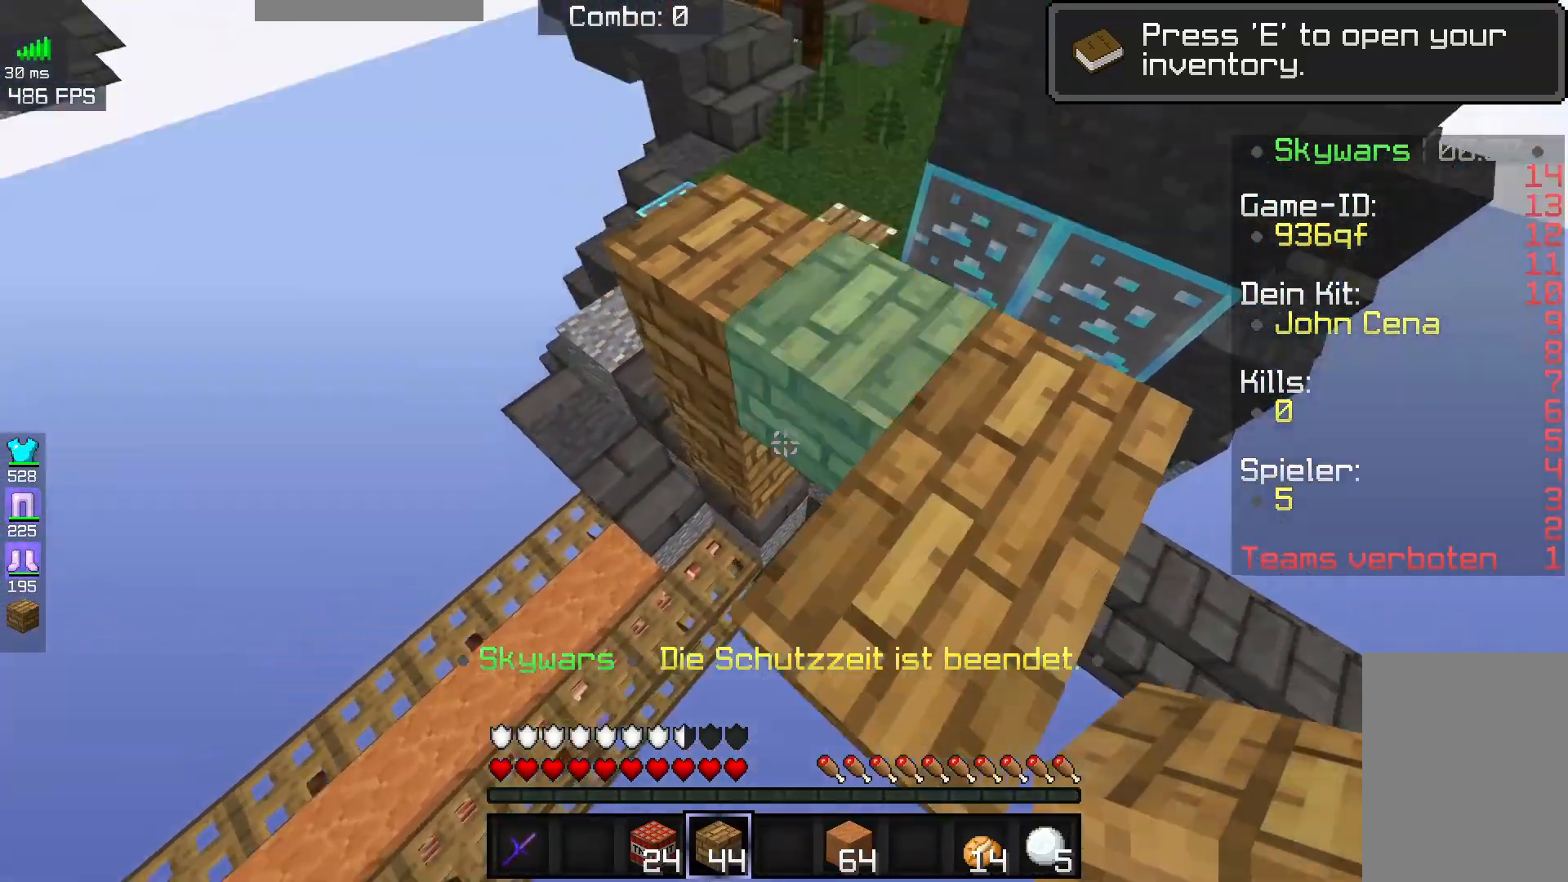
Gameplay with keyboard and mouse; each line is a JSON object with the keys and mouse buttons held at the frame after it. "events" lists presses ("down") and releases ("up") of "a", "d", "s", "space", "w", "mouse_left" and "mouse_right" between this image and that frame as [ms after this image, input, new state], when the widget could be followed in between. "mouse_left", "mouse_right" = the "left", "right" buttons of the "mouse" list. No other keys are recorded. Fast repeated clicks can show as one long hold. Mouse movement is not recorded.
{"keys": ["a", "s"], "mouse": [], "events": [[50, "s", "up"], [150, "a", "up"], [300, "mouse_right", "down"], [300, "s", "down"], [333, "d", "down"], [483, "a", "down"], [483, "d", "up"], [500, "mouse_right", "up"]]}
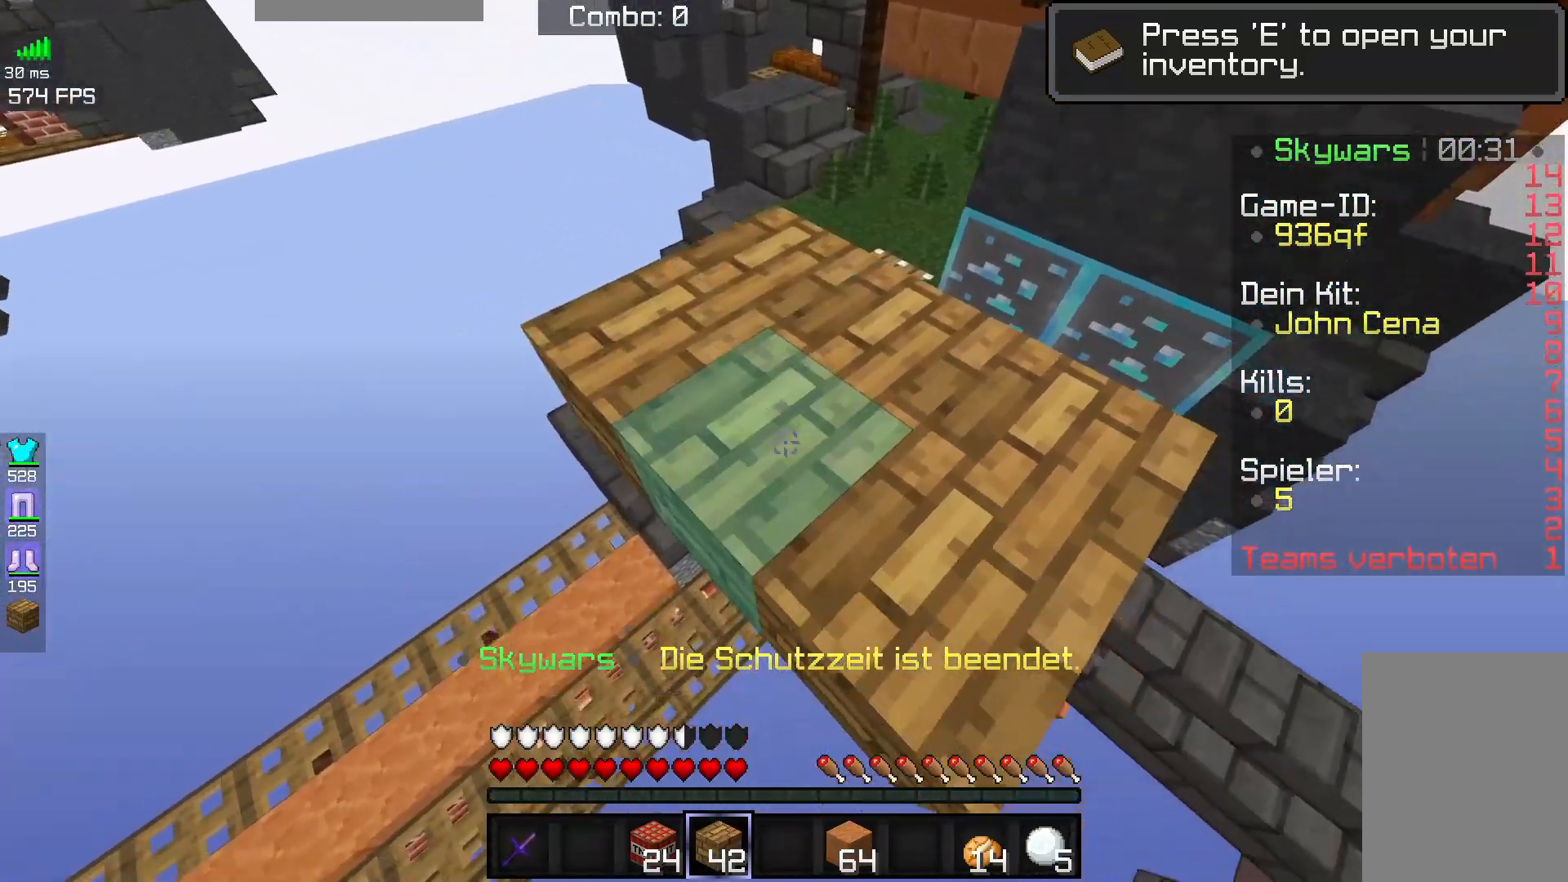
{"keys": [], "mouse": [], "events": [[150, "s", "up"], [300, "a", "up"]]}
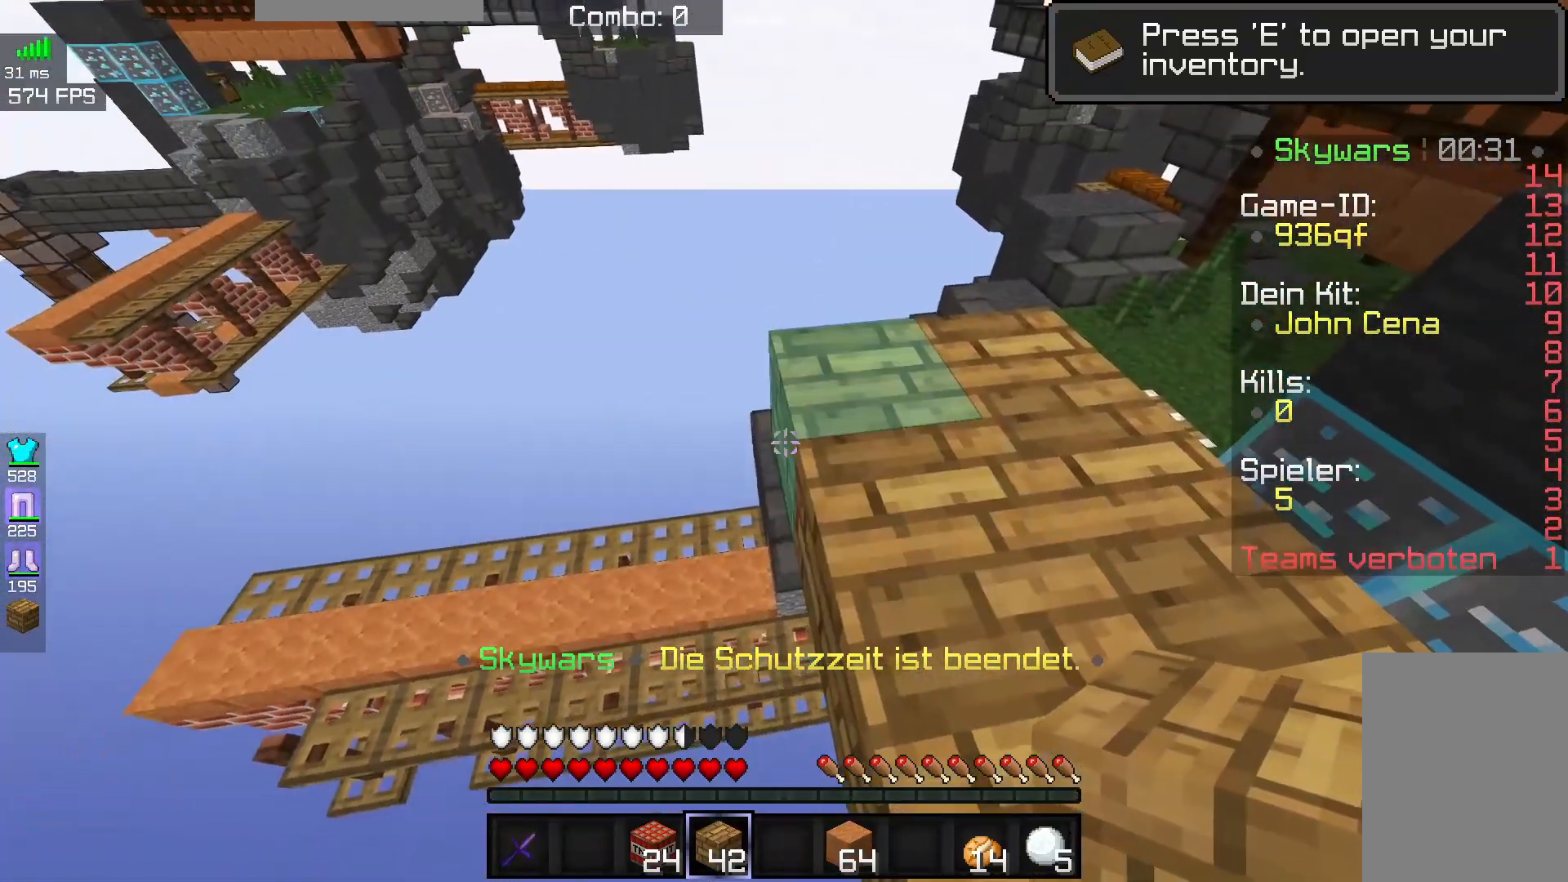
{"keys": ["d", "s"], "mouse": ["right"], "events": [[350, "mouse_right", "down"], [383, "s", "down"], [433, "d", "down"]]}
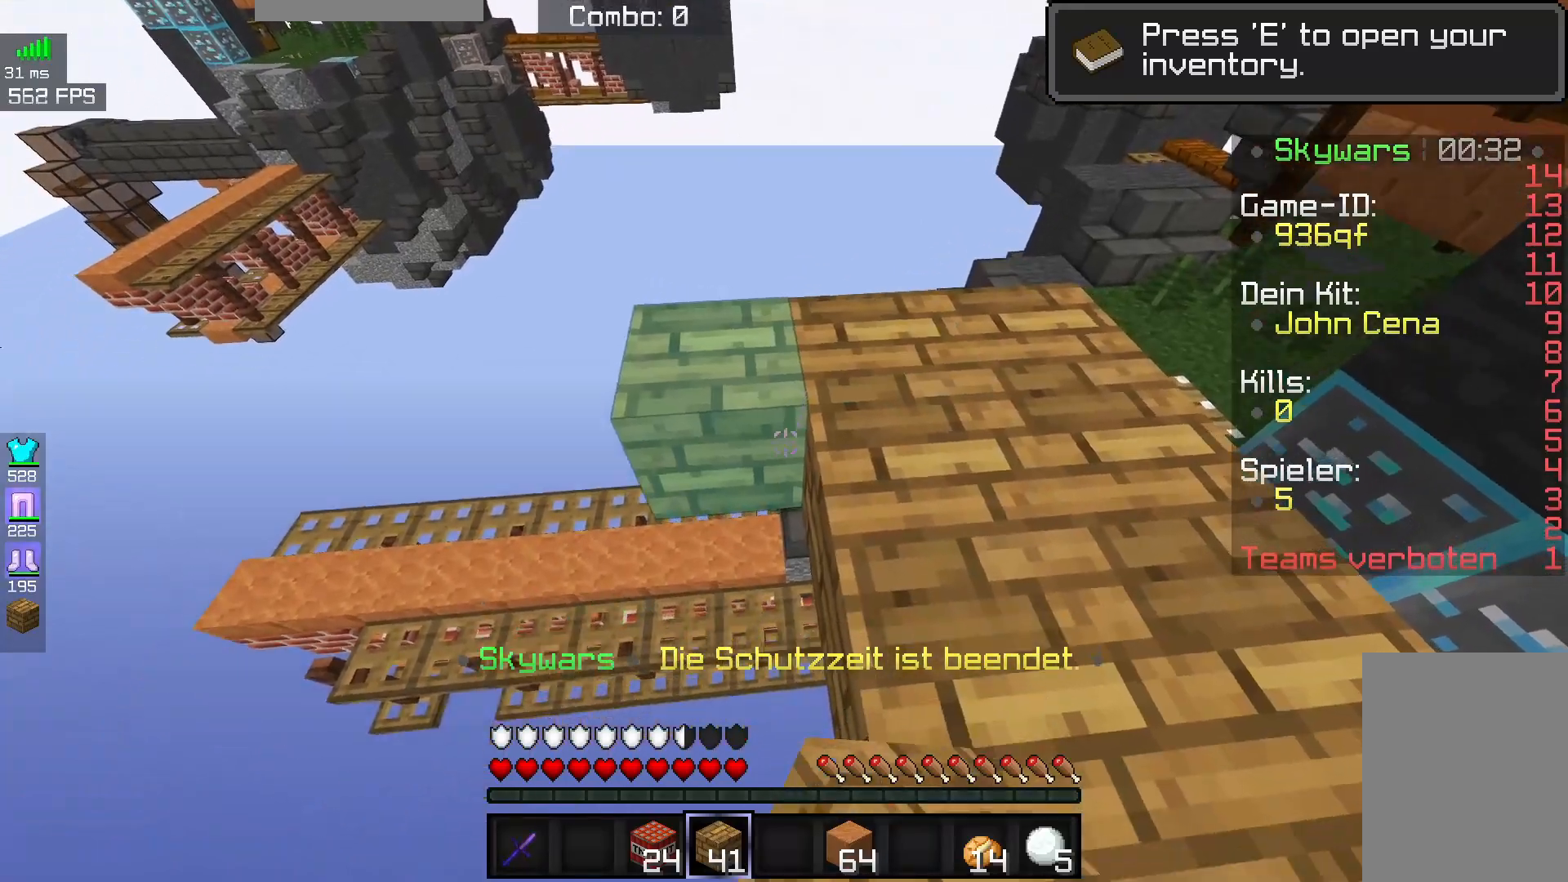
{"keys": [], "mouse": ["right"], "events": [[33, "d", "up"], [133, "d", "down"], [250, "mouse_right", "up"], [450, "s", "up"], [483, "d", "up"], [500, "mouse_right", "down"]]}
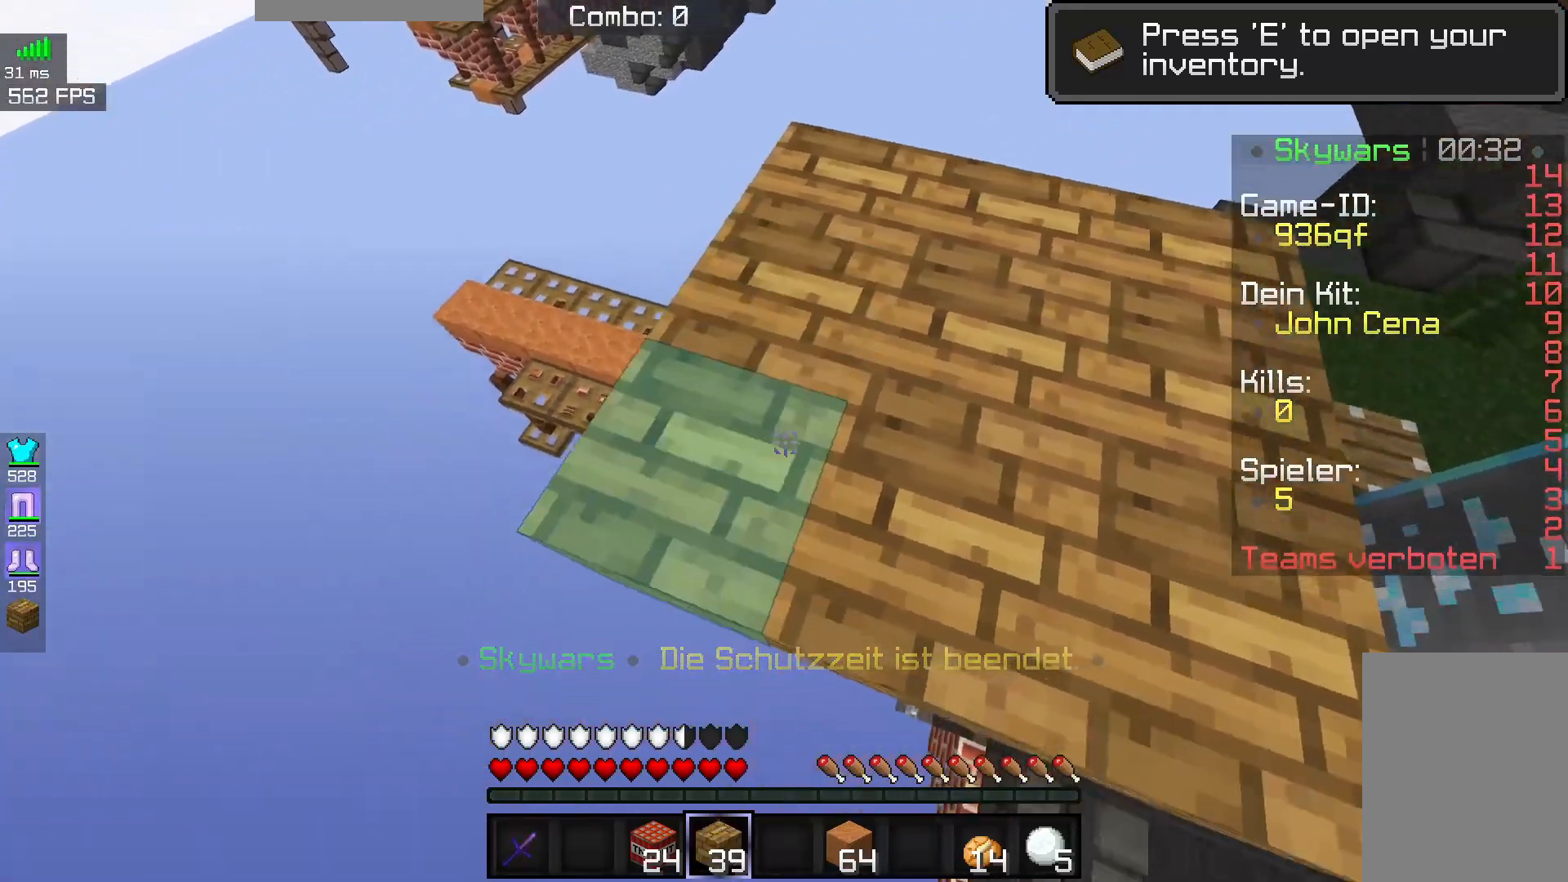
{"keys": [], "mouse": [], "events": [[167, "mouse_right", "up"]]}
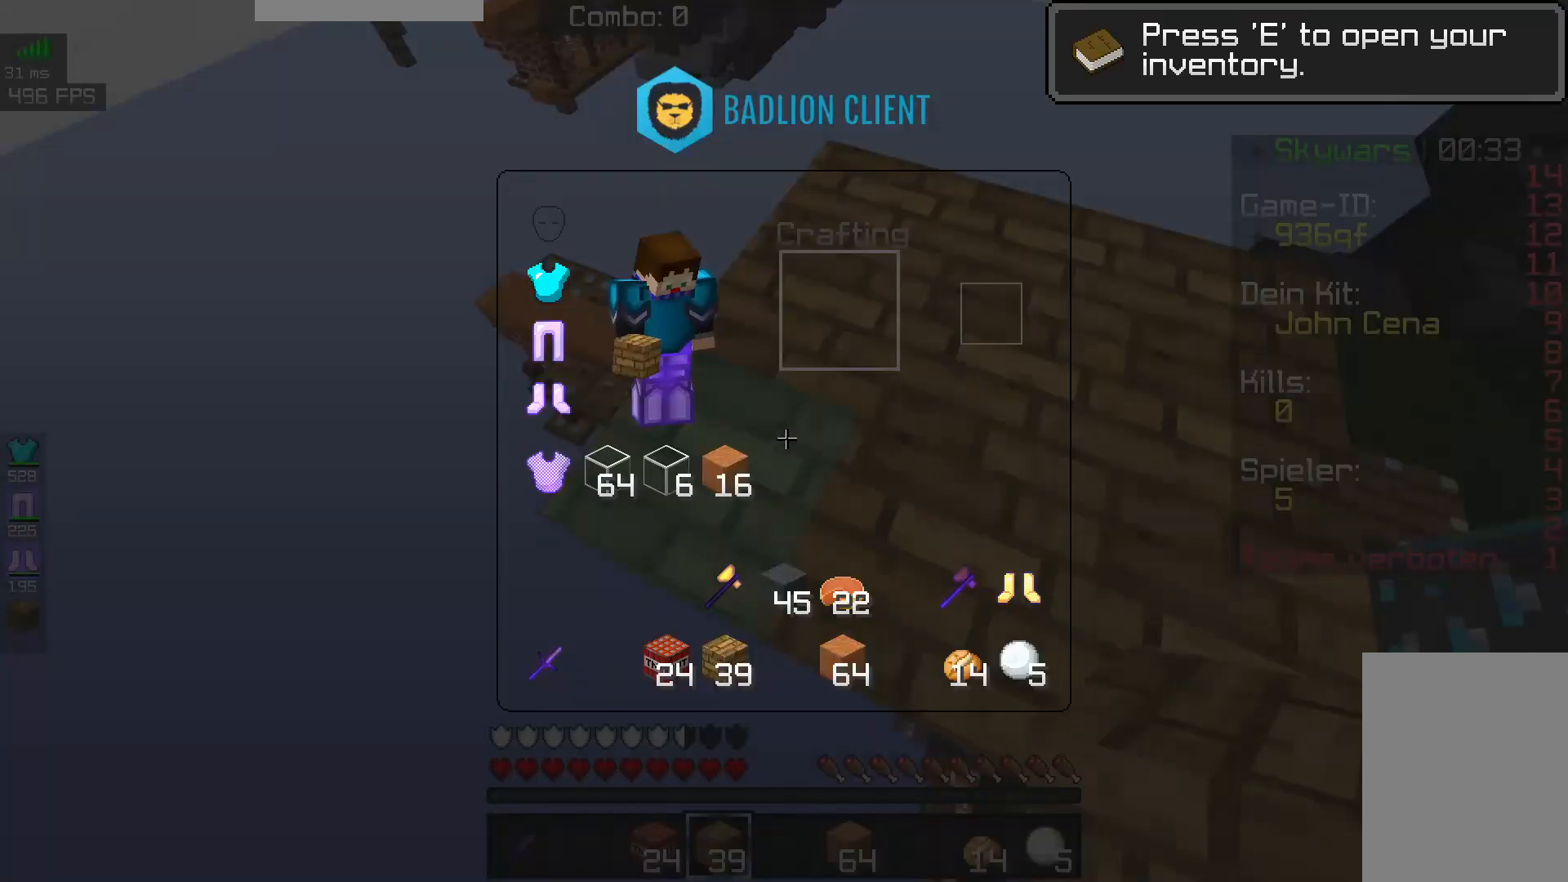
{"keys": [], "mouse": [], "events": []}
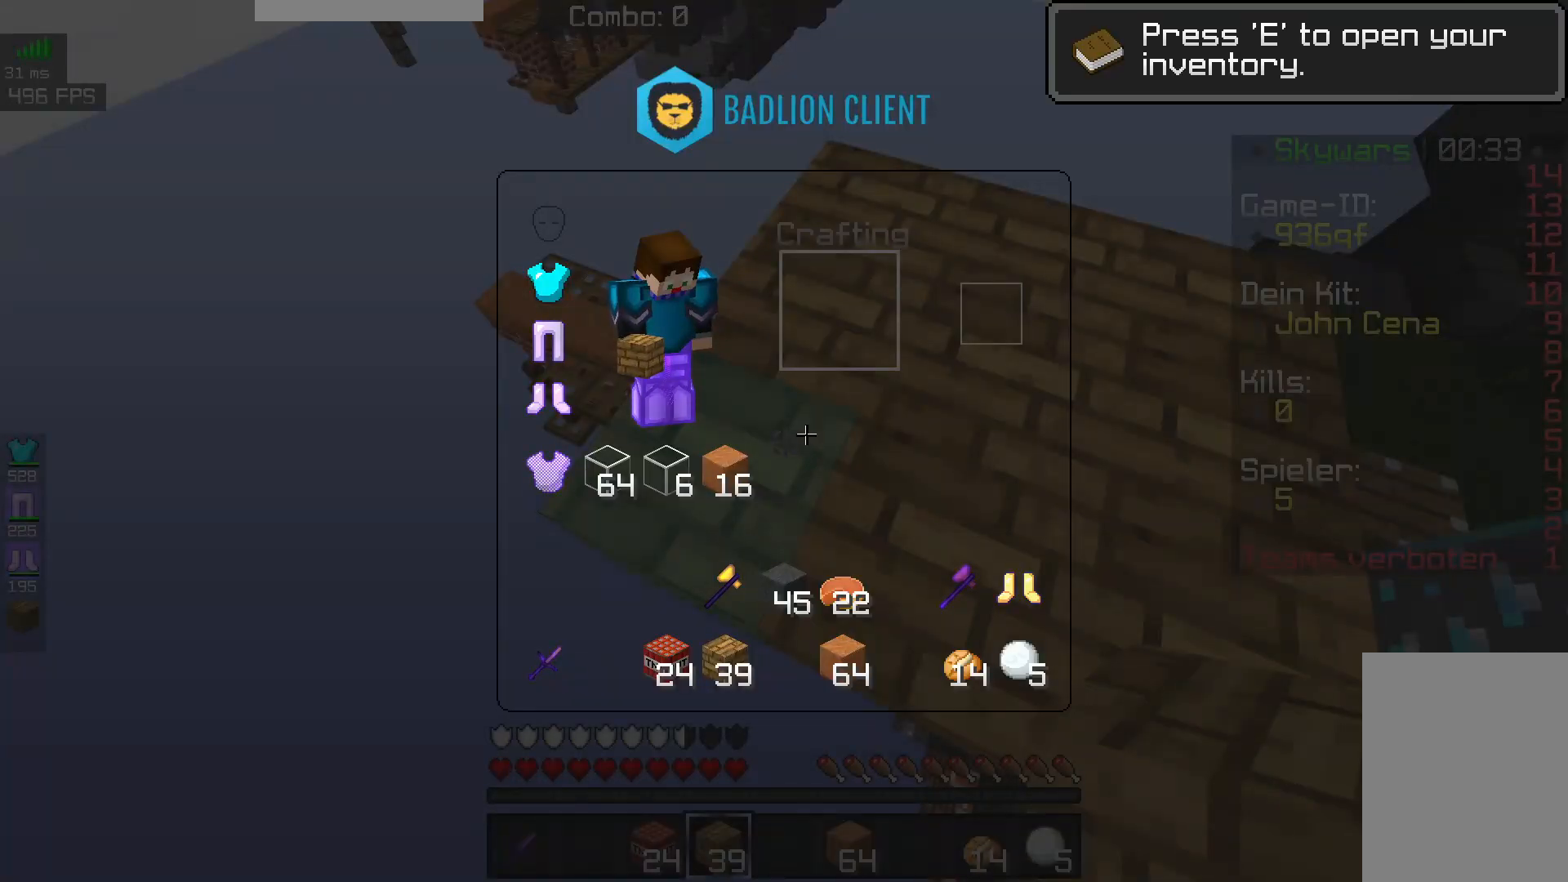
{"keys": ["d", "w"], "mouse": [], "events": [[283, "w", "down"], [333, "d", "down"]]}
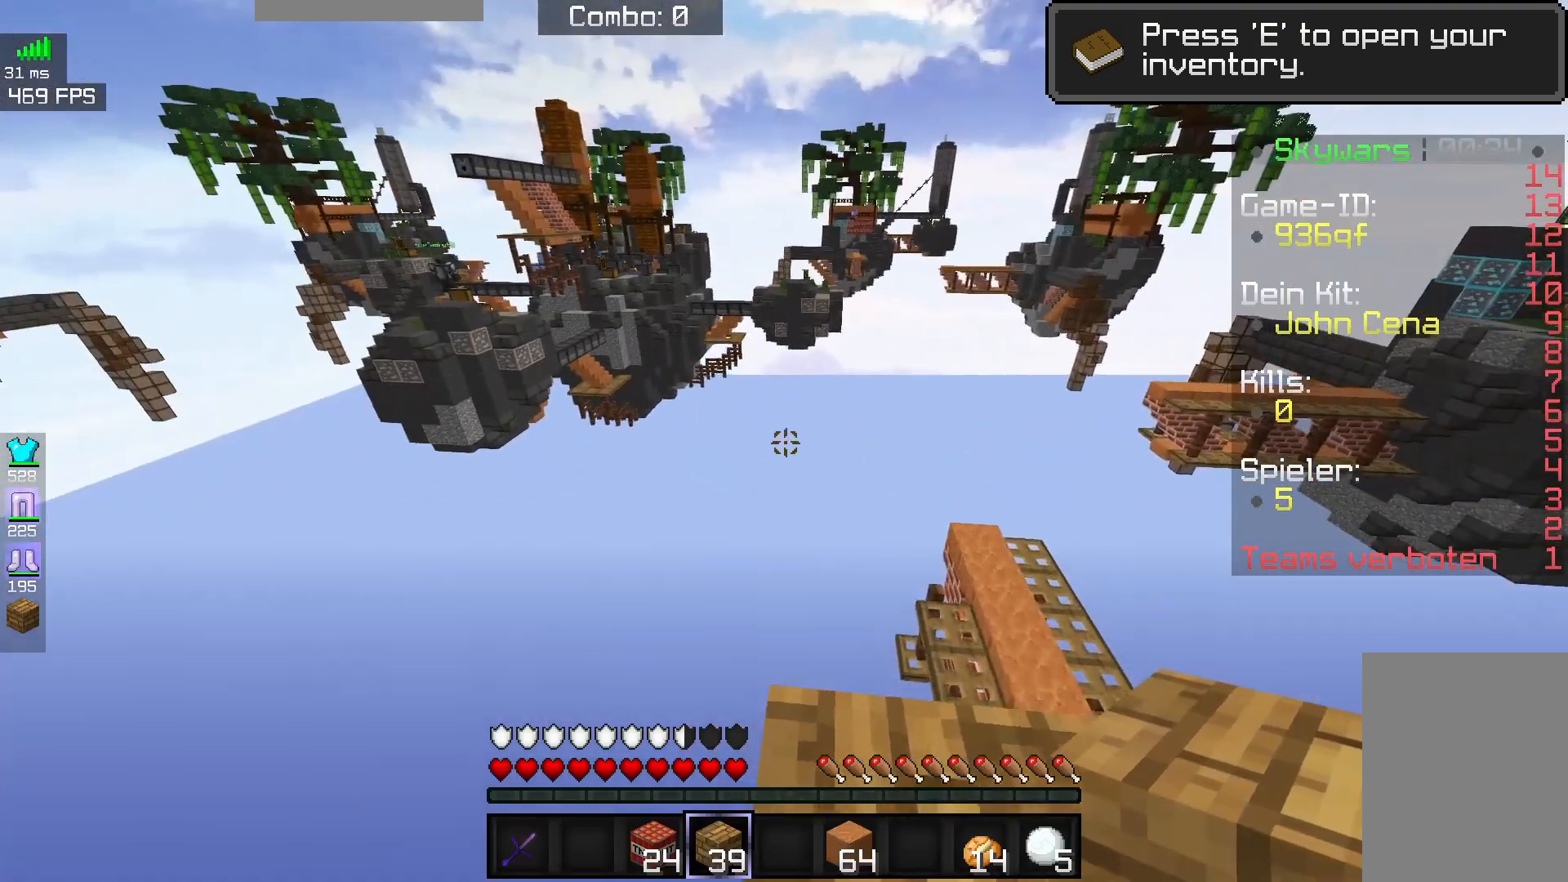
{"keys": ["a", "s"], "mouse": [], "events": [[233, "a", "down"], [250, "d", "up"], [350, "w", "up"], [483, "s", "down"]]}
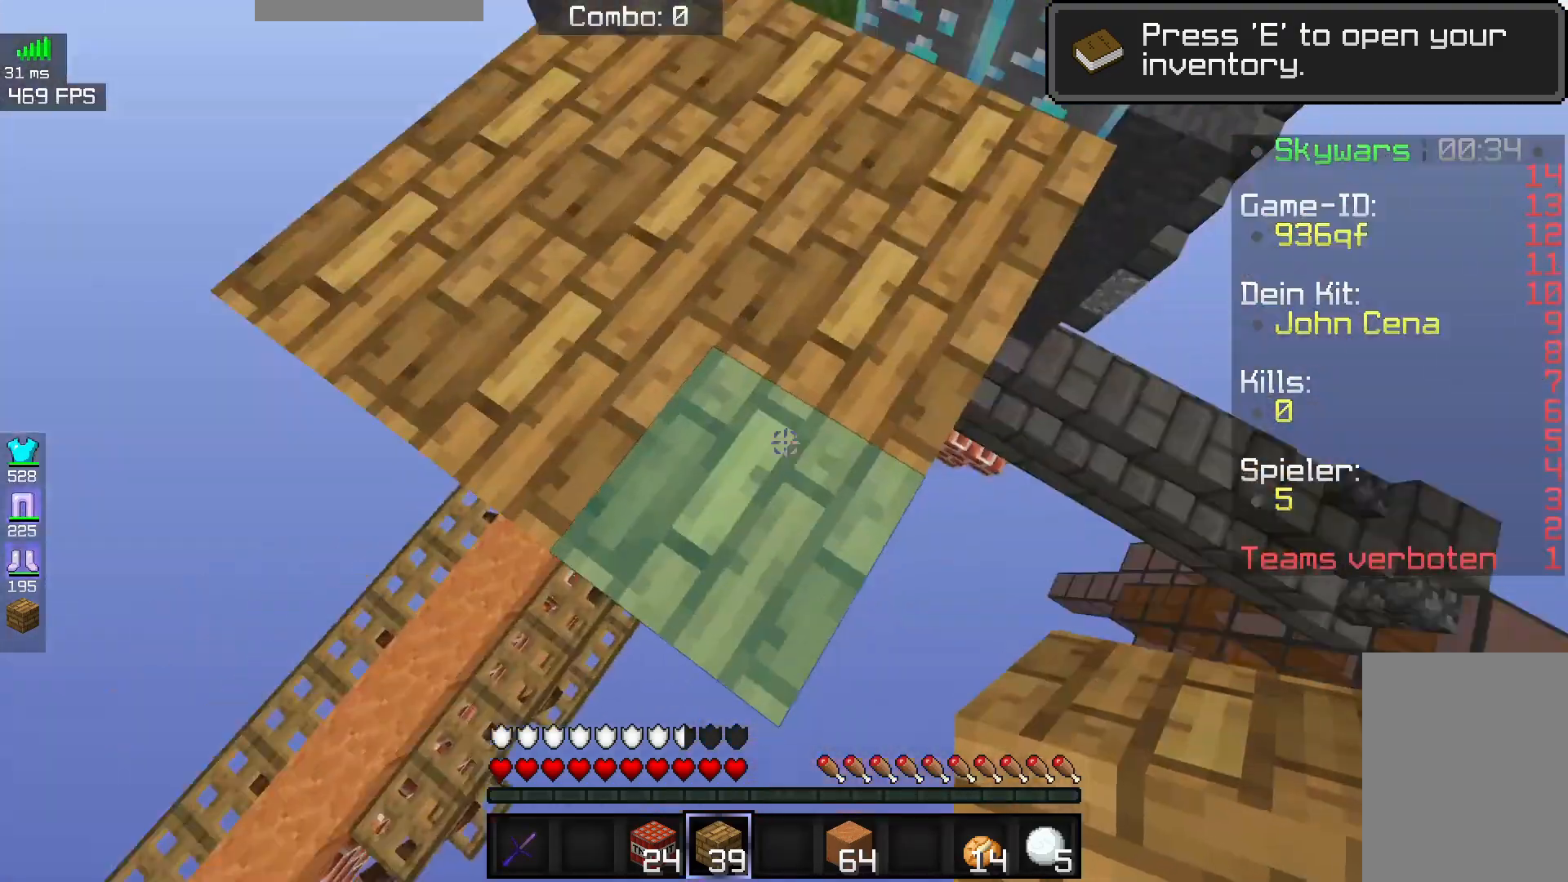
{"keys": ["d", "s"], "mouse": []}
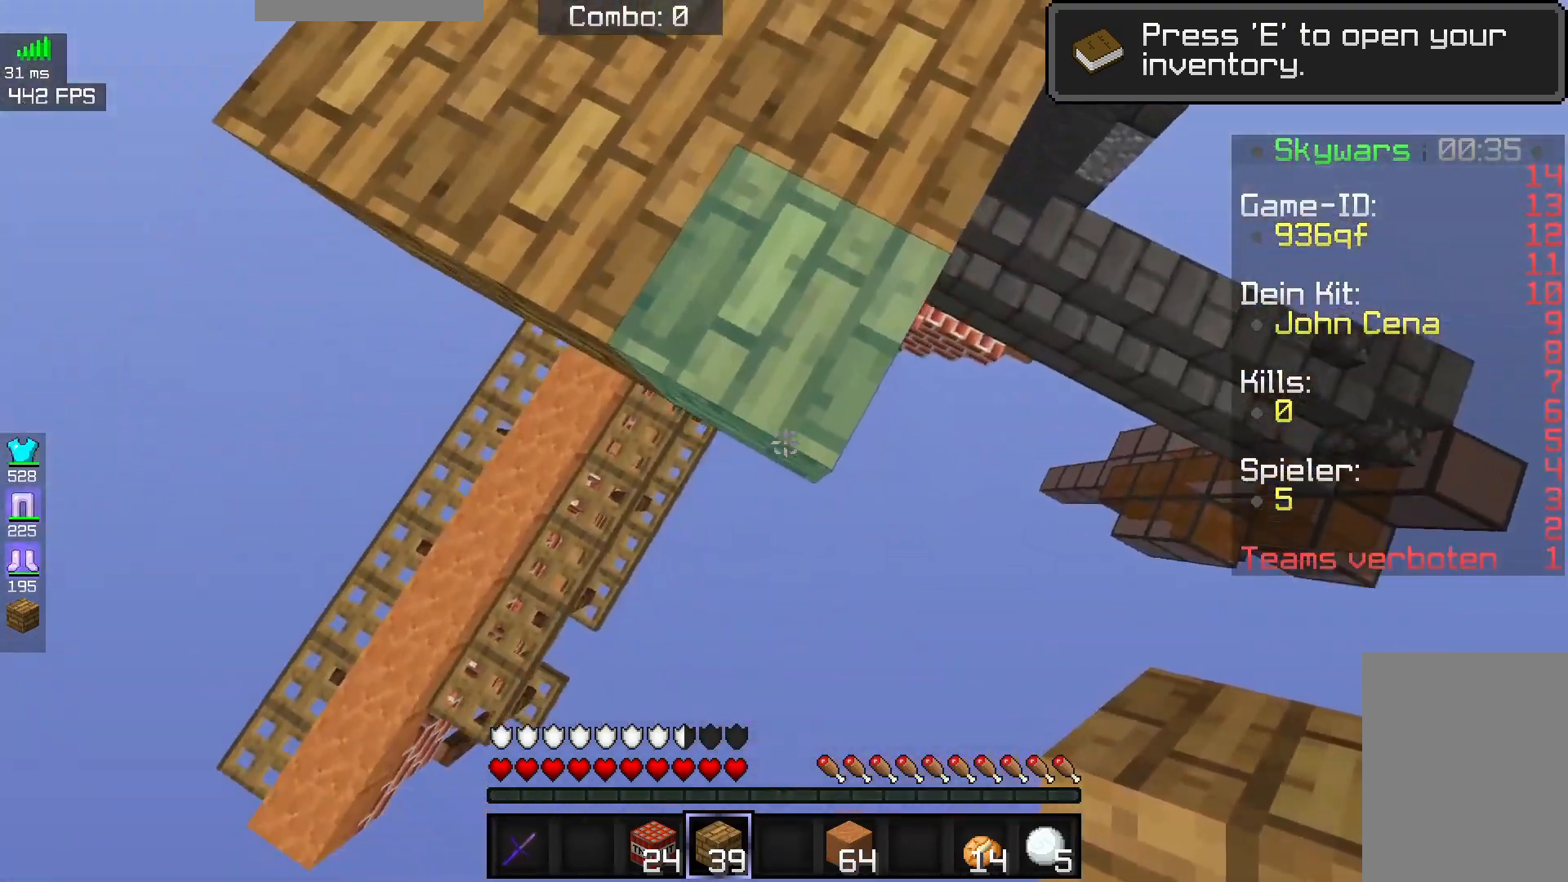
{"keys": [], "mouse": [], "events": [[50, "mouse_right", "down"], [133, "a", "down"], [183, "d", "up"], [317, "mouse_right", "up"], [450, "a", "up"], [450, "s", "up"]]}
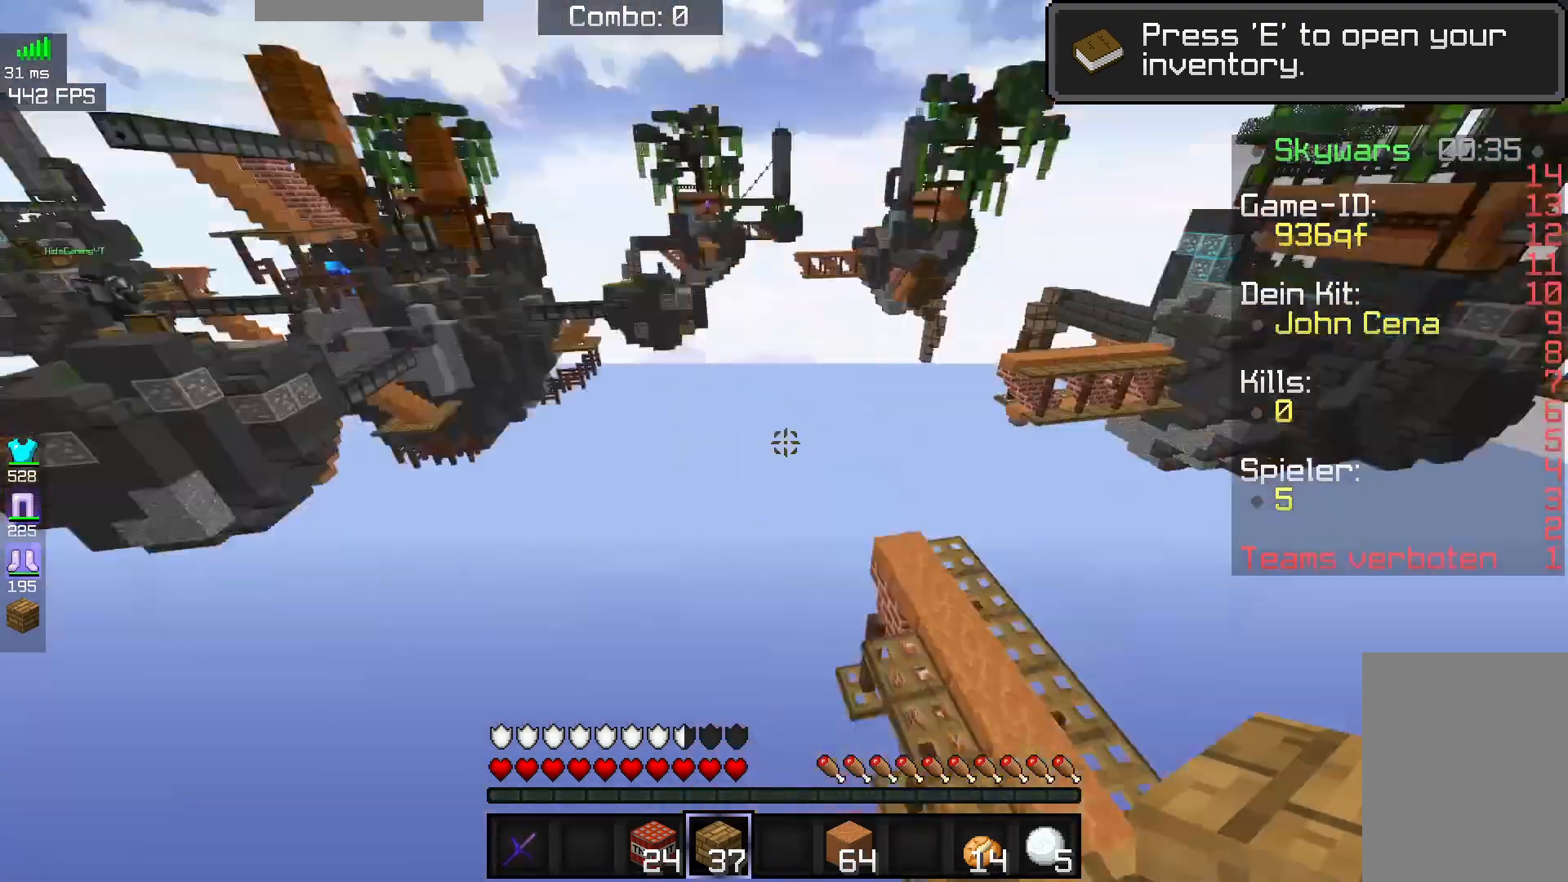
{"keys": [], "mouse": [], "events": [[183, "s", "down"], [417, "s", "up"]]}
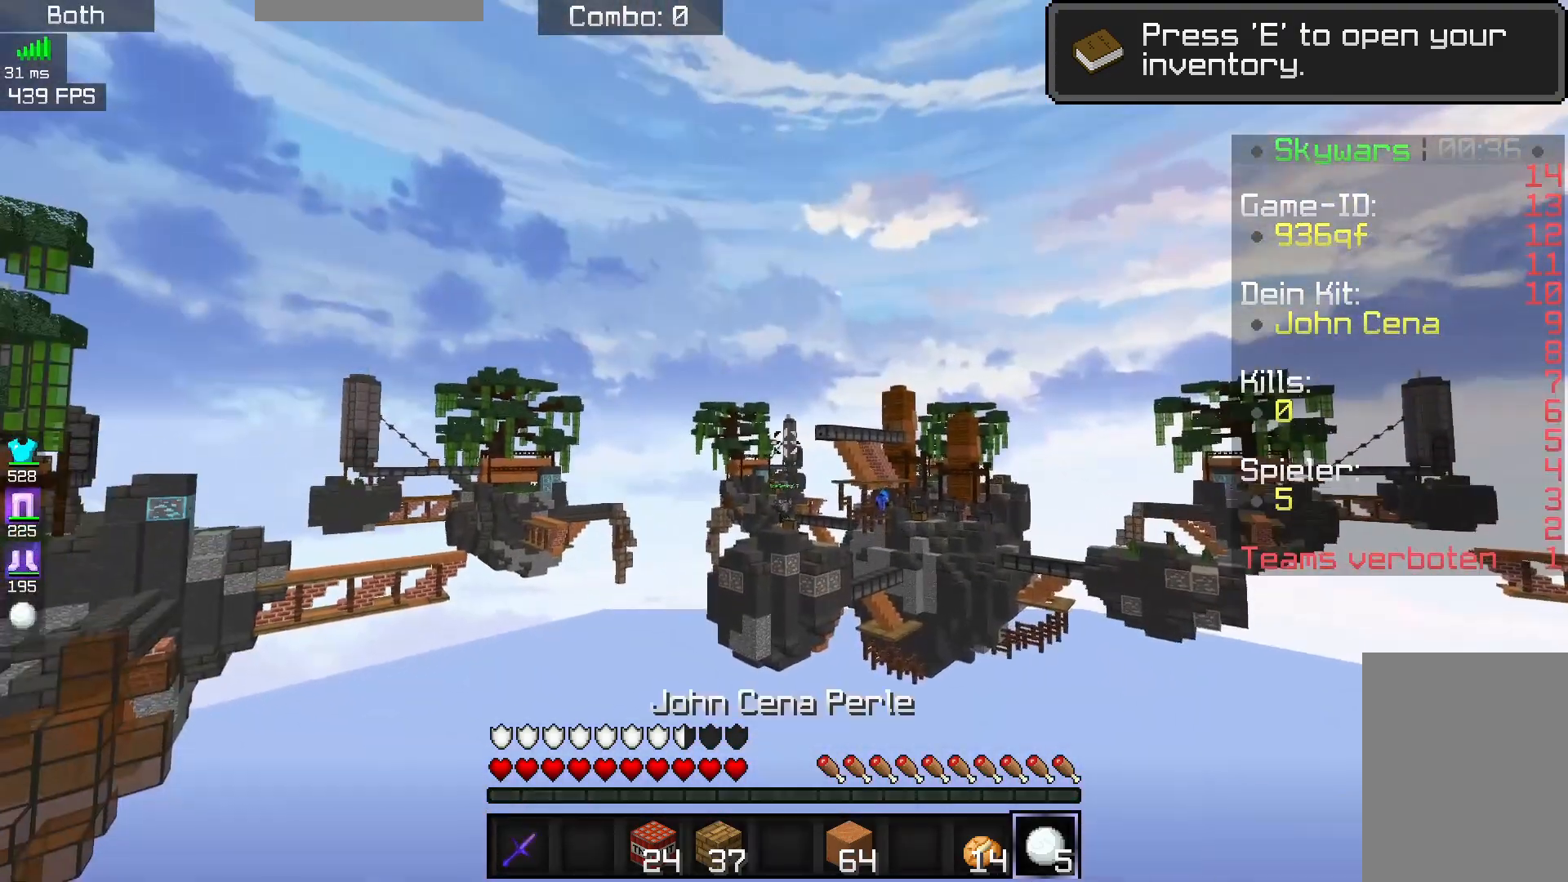
{"keys": [], "mouse": [], "events": []}
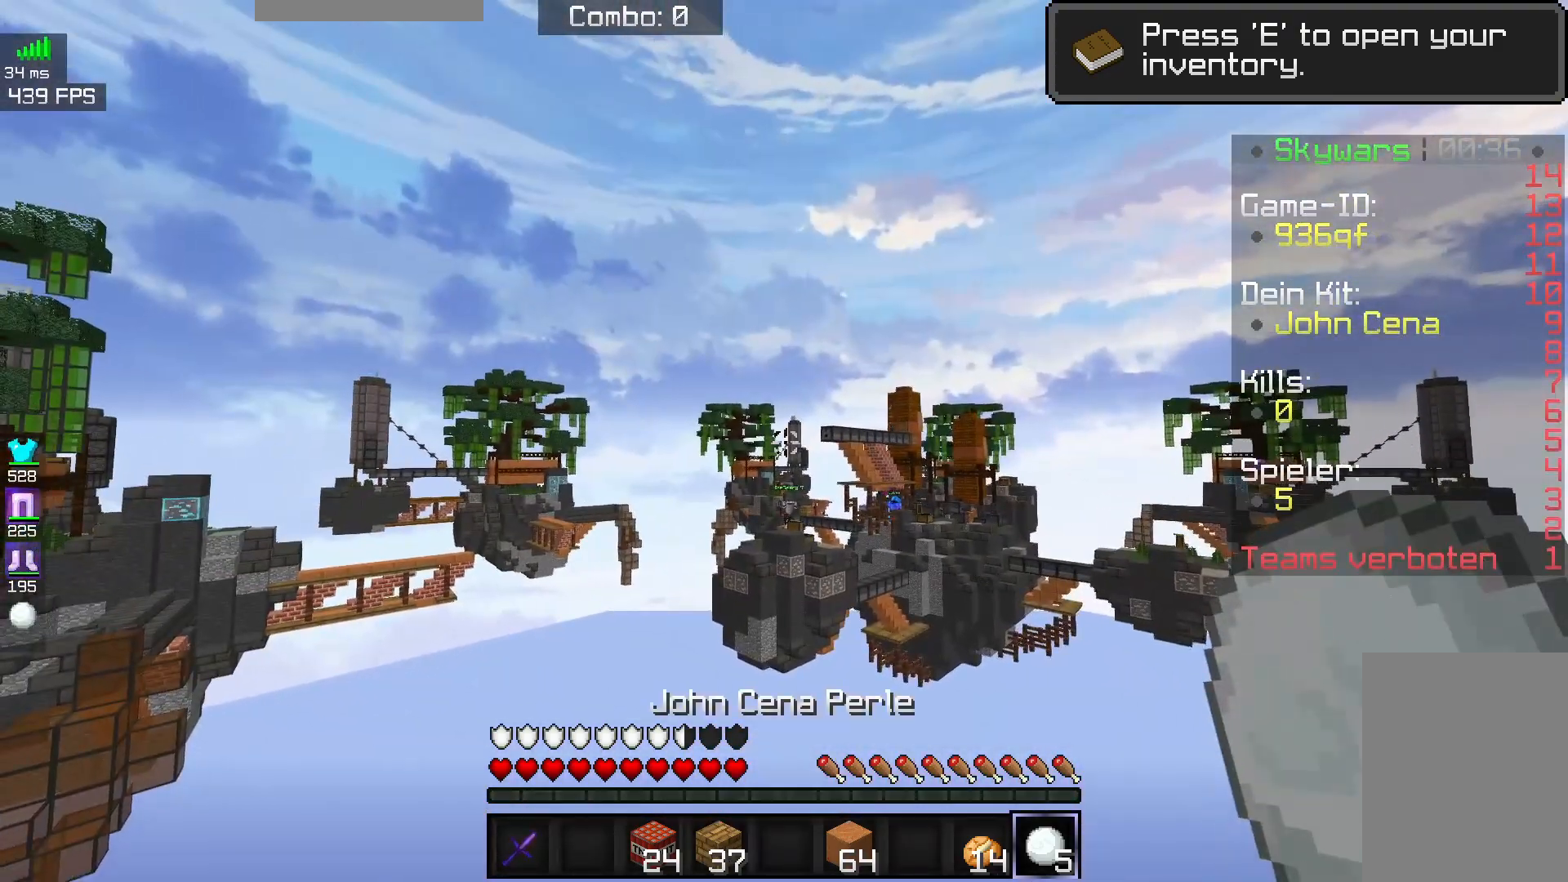
{"keys": [], "mouse": [], "events": []}
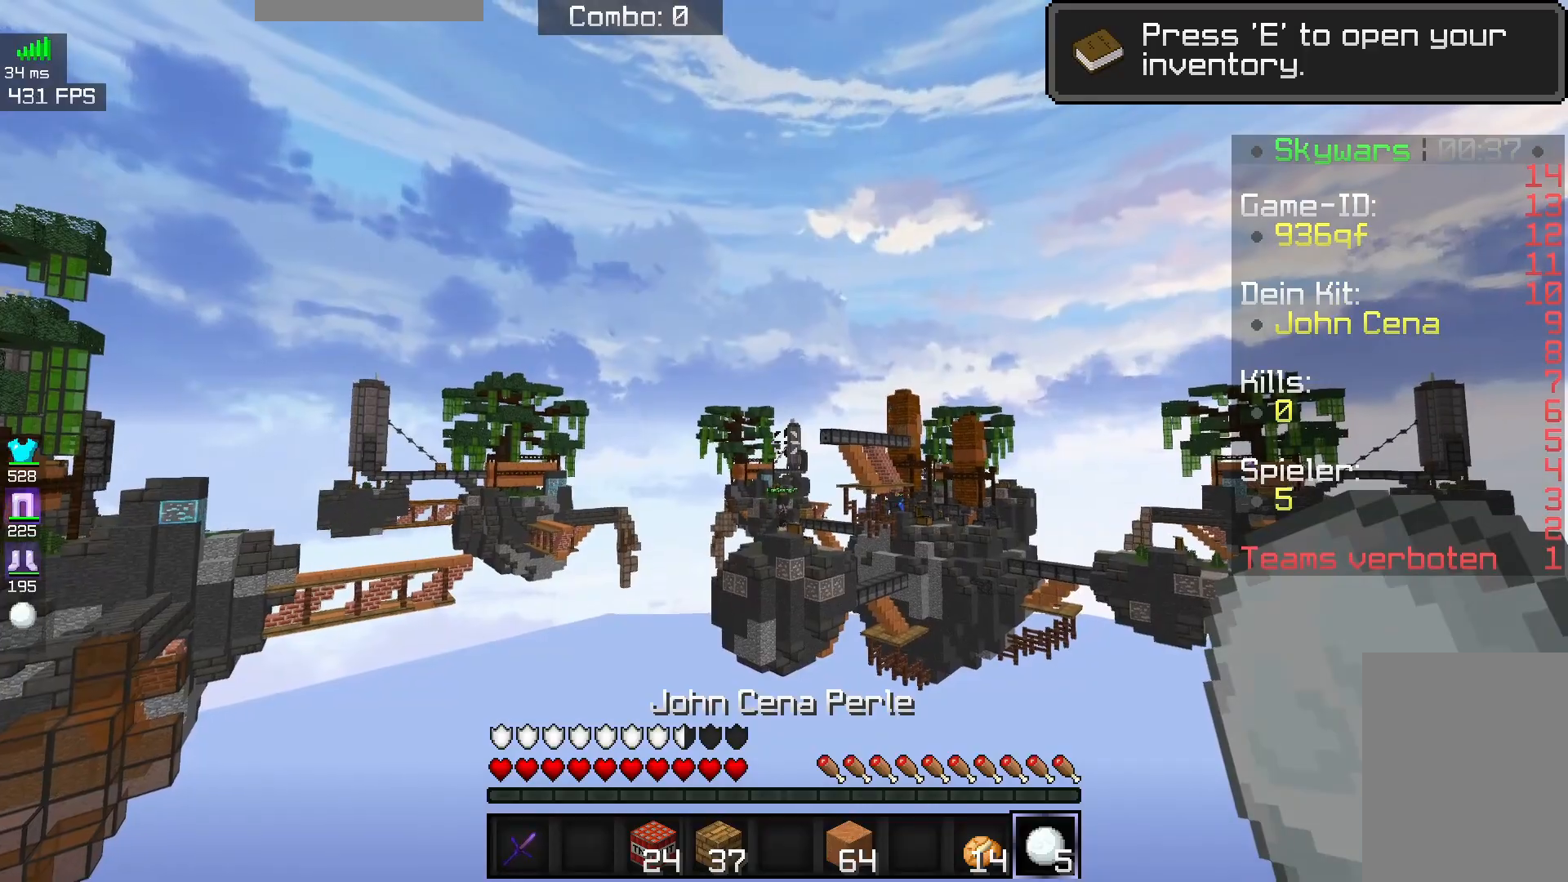
{"keys": [], "mouse": [], "events": []}
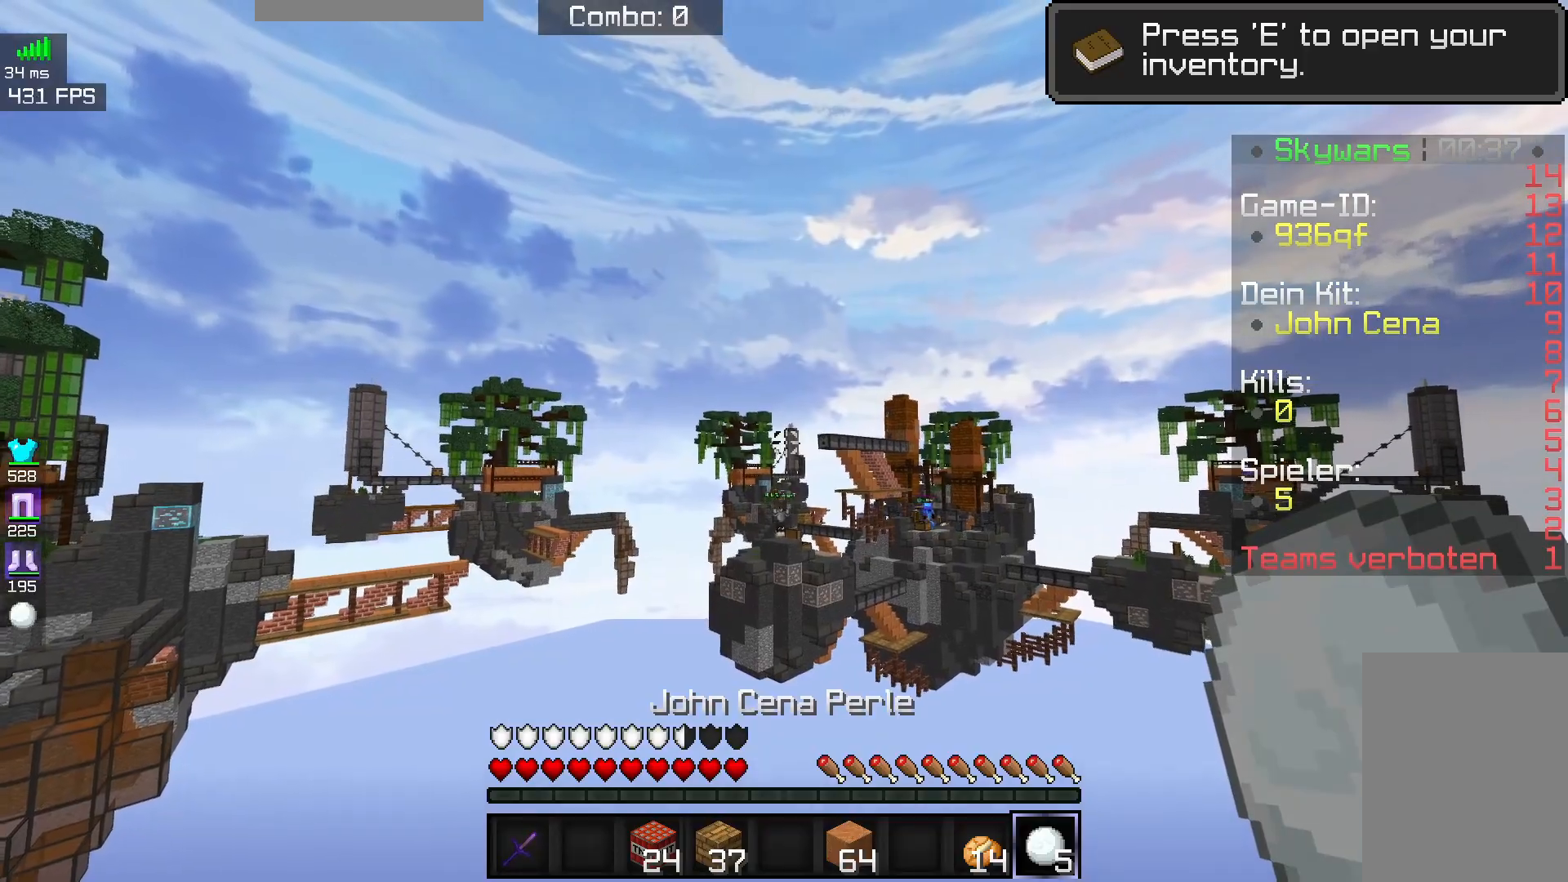
{"keys": [], "mouse": [], "events": [[283, "mouse_right", "down"], [450, "mouse_right", "up"]]}
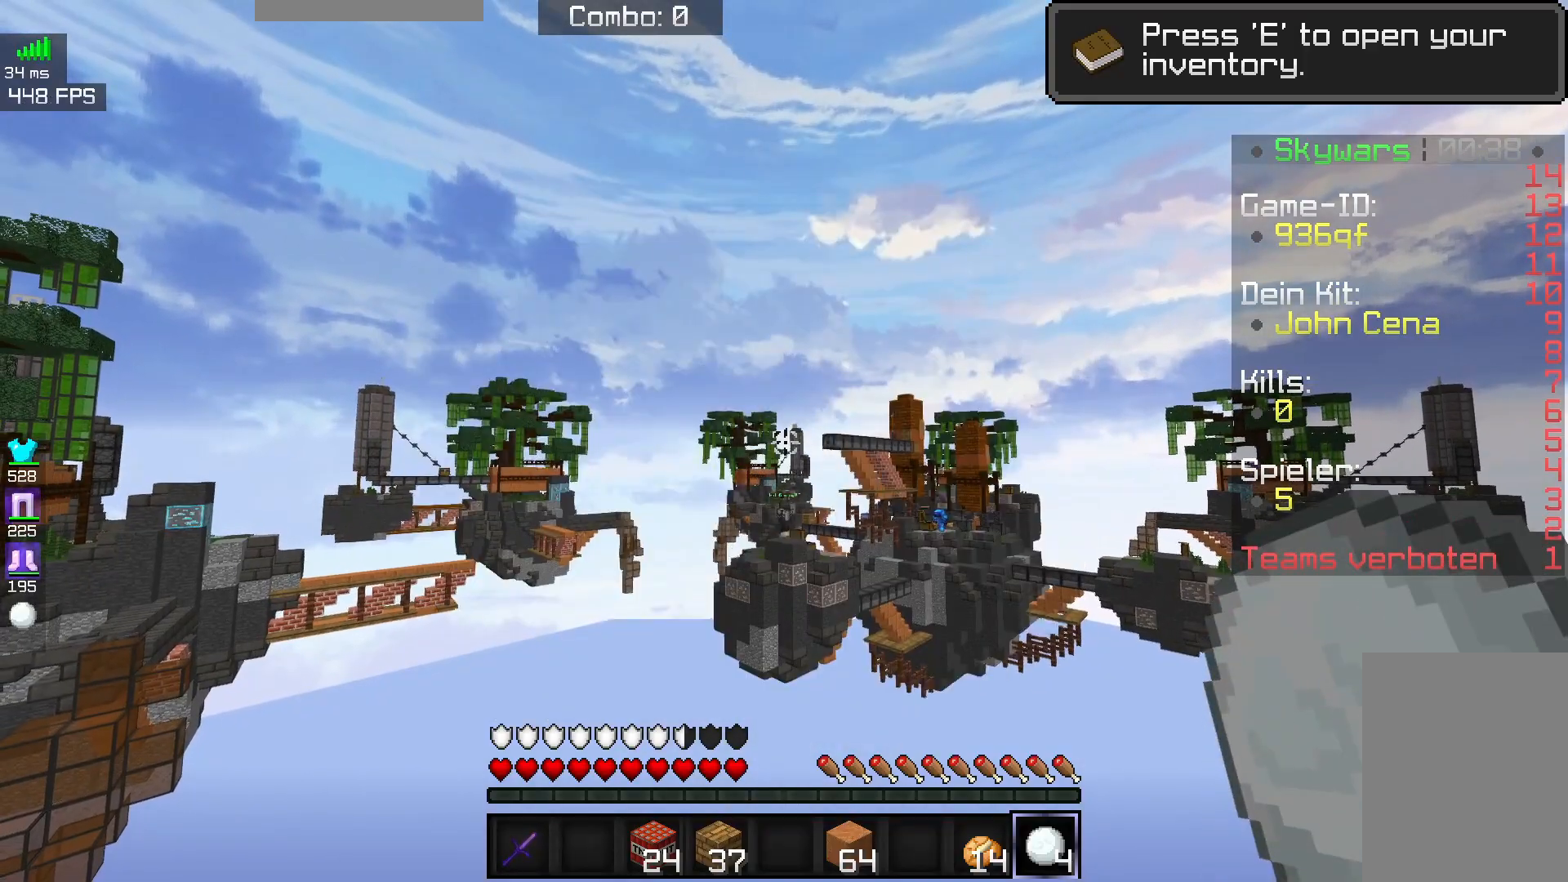
{"keys": [], "mouse": [], "events": []}